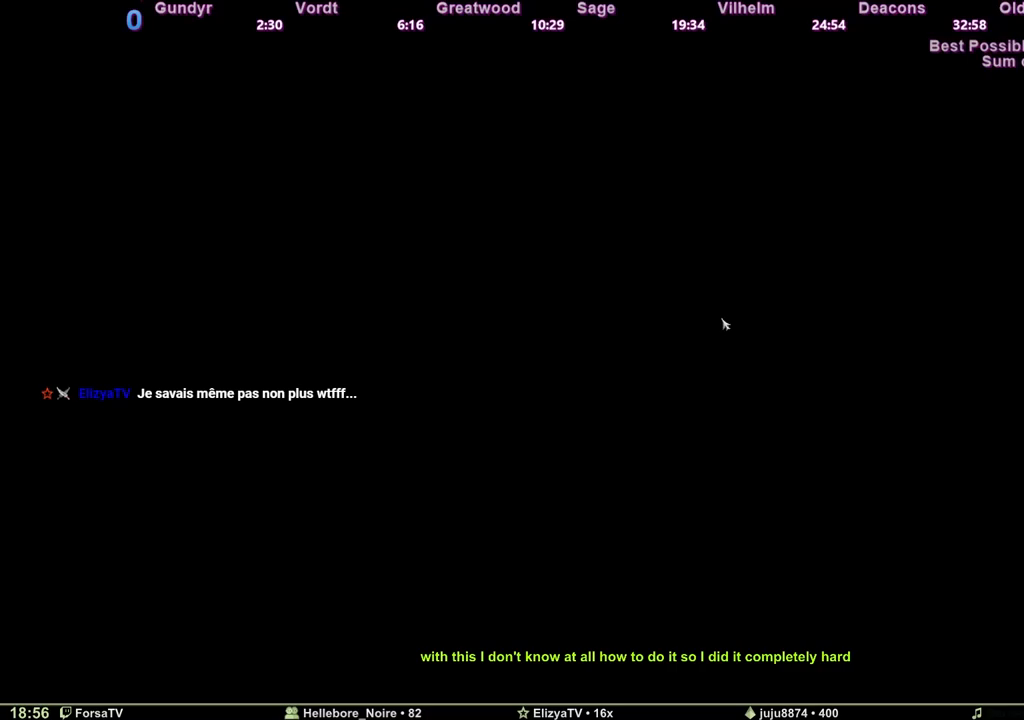
Gameplay with keyboard; each line is a JSON object with the keys held at the frame after it. "events" lists presses ("down") and releases ("up") of "1", "2", "3", "4", "5", "6", "a", "c", "ctrl", "d", "e", "escape", "f", "g", "k", "l", "m1", "m2", "m3", "m4", "q", "r", "right", "s", "shift", "space", "tab" and "z" between this image and that frame as [ms after this image, input, new state], when the widget could be followed in between. No other keys are recorded. Mouse input is not recorded. Key names are as the overlay labels them; some are game actions (e.g. jump) rather than physical keys. Not read: other_keys.
{"keys": ["escape"], "events": [[17, "escape", "down"], [250, "escape", "up"], [333, "escape", "down"], [433, "escape", "up"], [483, "escape", "down"]]}
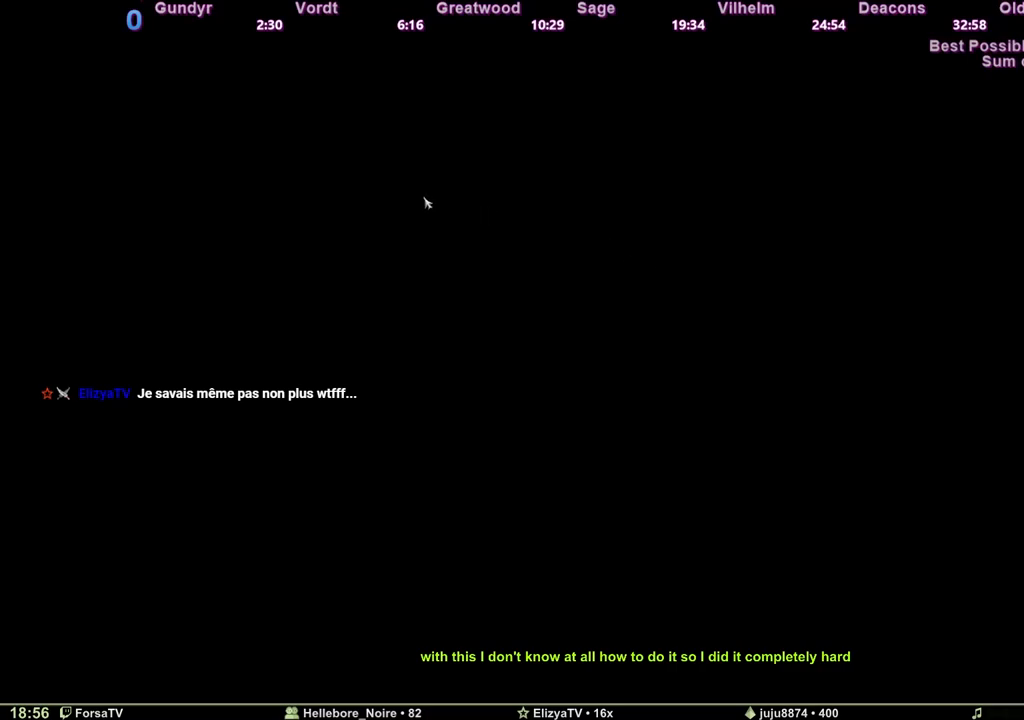
{"keys": [], "events": [[67, "escape", "up"], [167, "escape", "down"], [267, "escape", "up"], [317, "escape", "down"], [450, "escape", "up"]]}
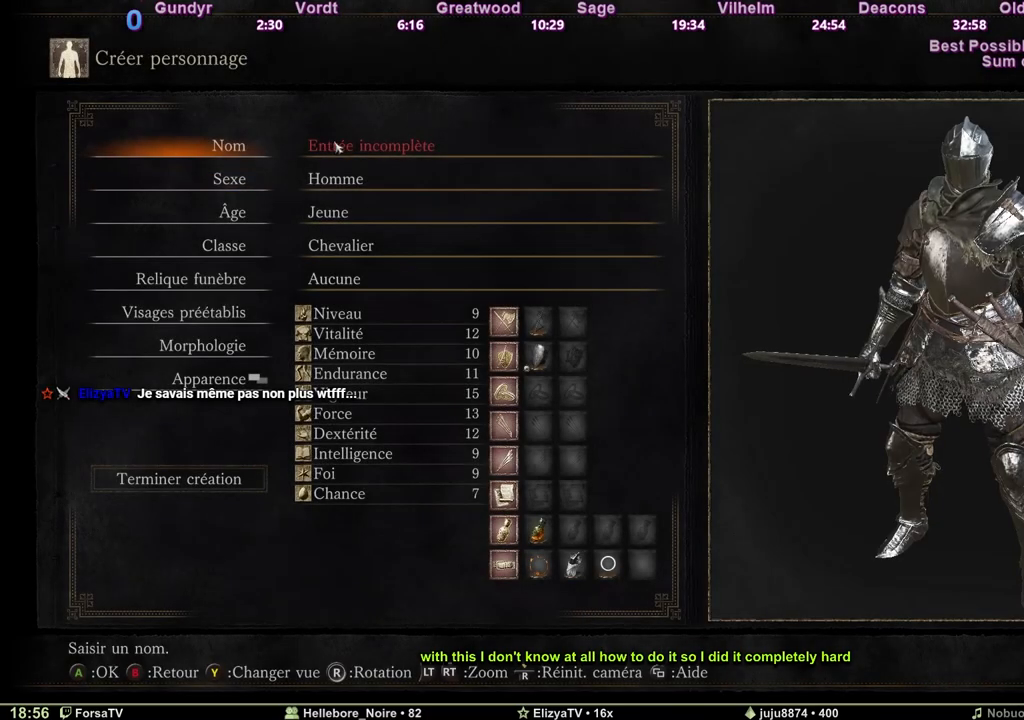
{"keys": [], "events": [[50, "m1", "down"], [133, "m1", "up"], [283, "r", "down"], [283, "s", "down"], [367, "s", "up"], [417, "r", "up"]]}
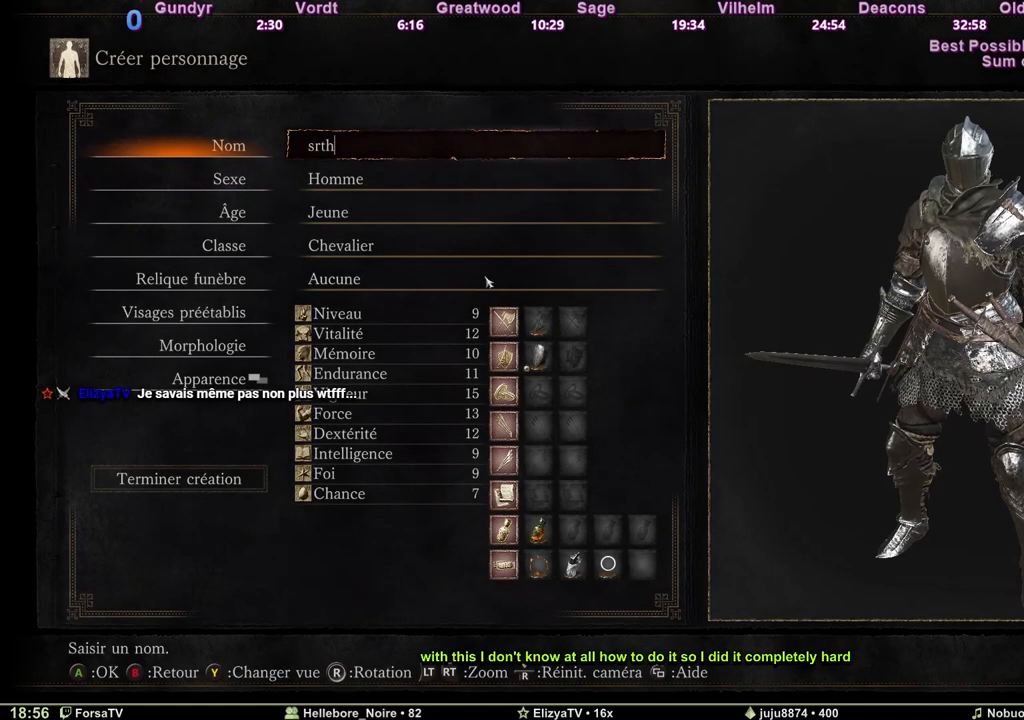
{"keys": ["m1"], "events": [[433, "m1", "down"]]}
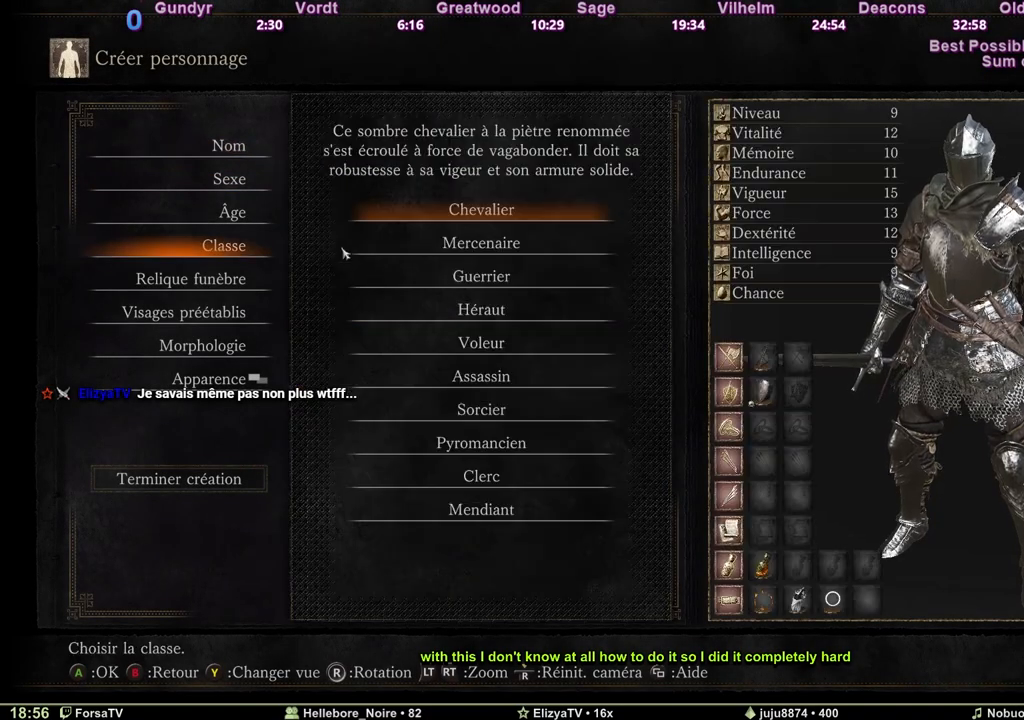
{"keys": [], "events": [[33, "m1", "up"], [350, "m1", "down"], [450, "m1", "up"]]}
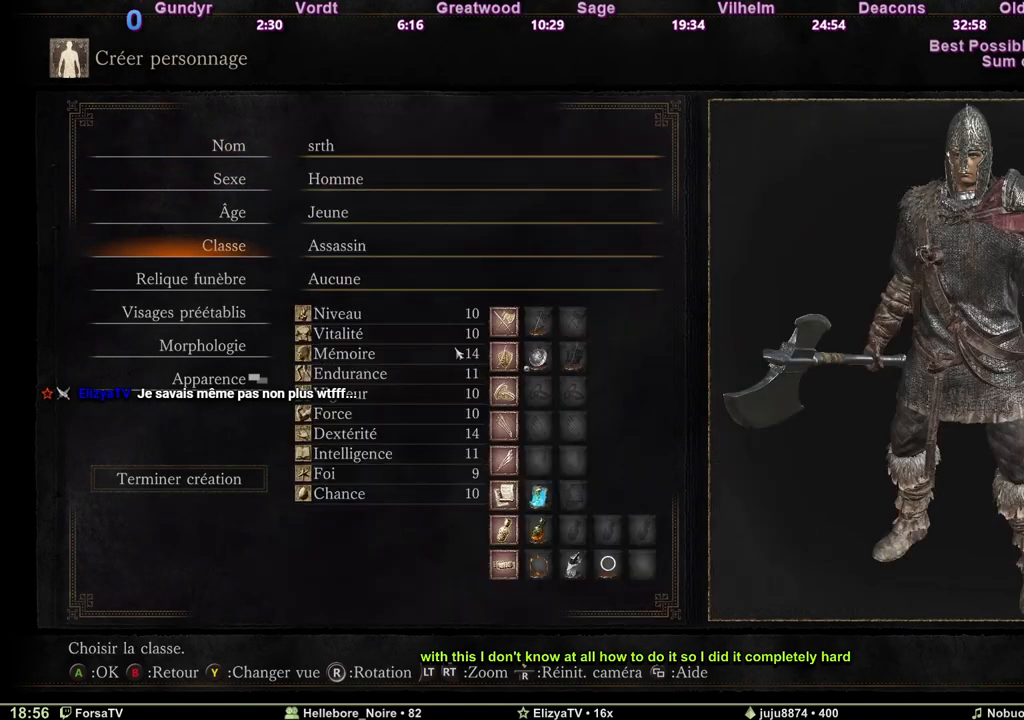
{"keys": [], "events": [[233, "m1", "down"], [317, "m1", "up"]]}
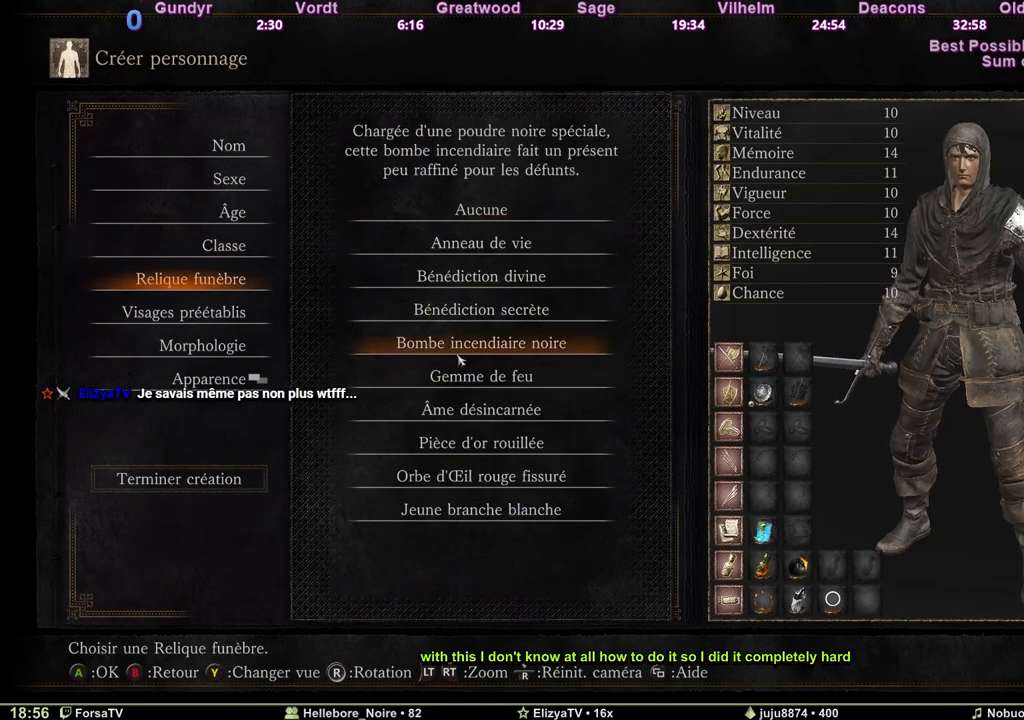
{"keys": [], "events": [[300, "m1", "down"], [383, "m1", "up"]]}
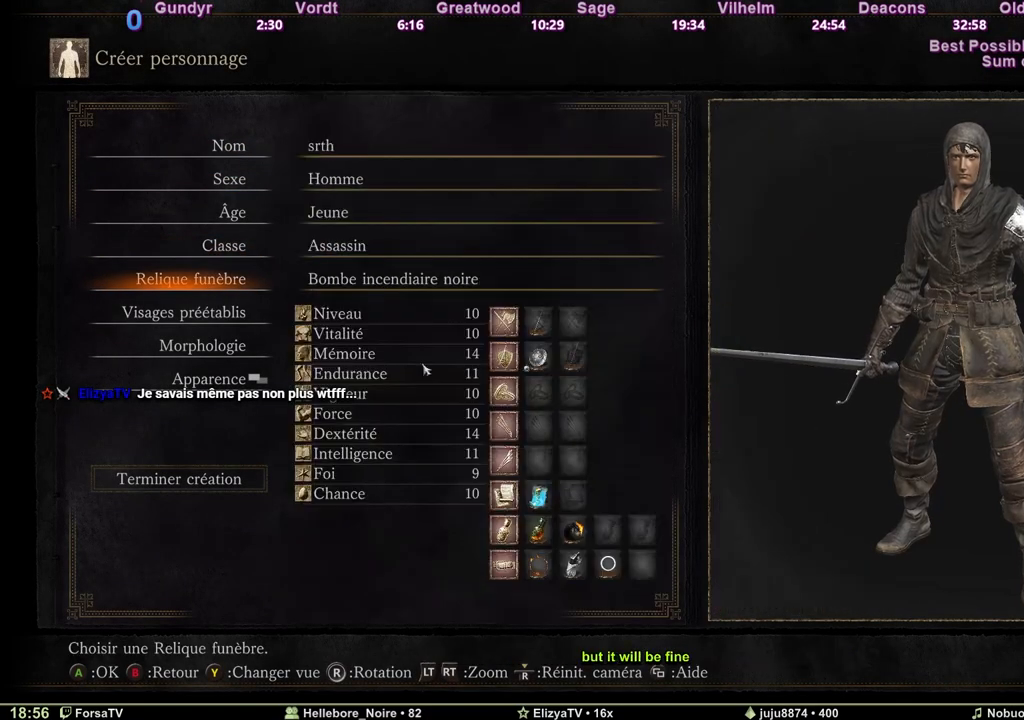
{"keys": [], "events": [[217, "m1", "down"], [300, "m1", "up"]]}
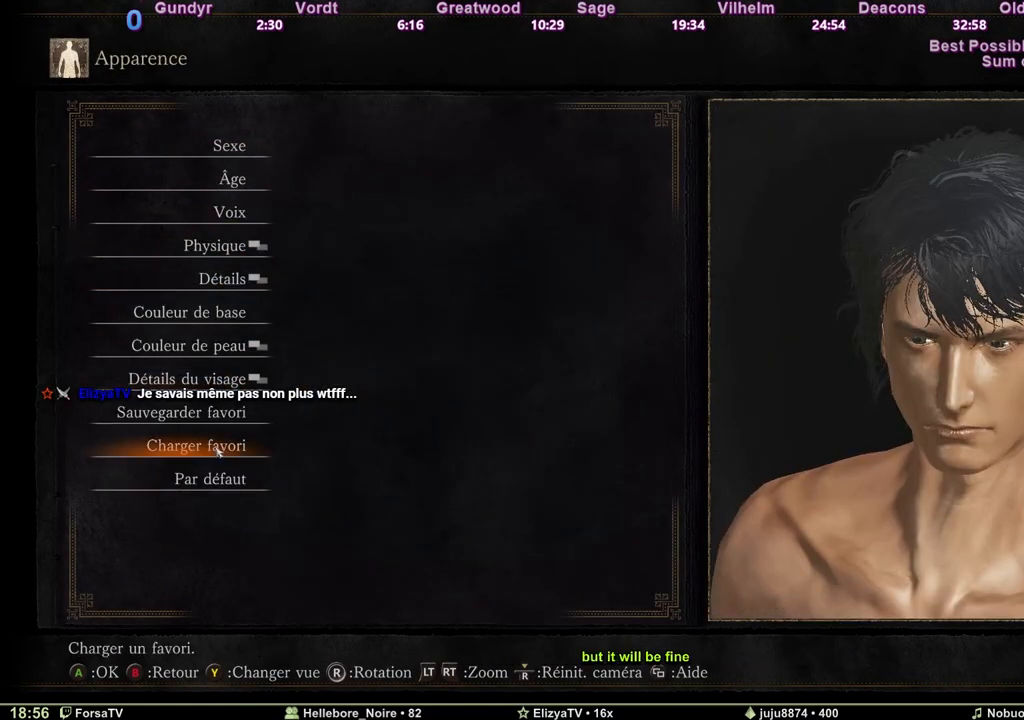
{"keys": ["e"], "events": [[50, "m1", "down"], [133, "m1", "up"], [183, "e", "down"], [283, "e", "up"], [317, "e", "down"], [367, "e", "up"], [467, "e", "down"]]}
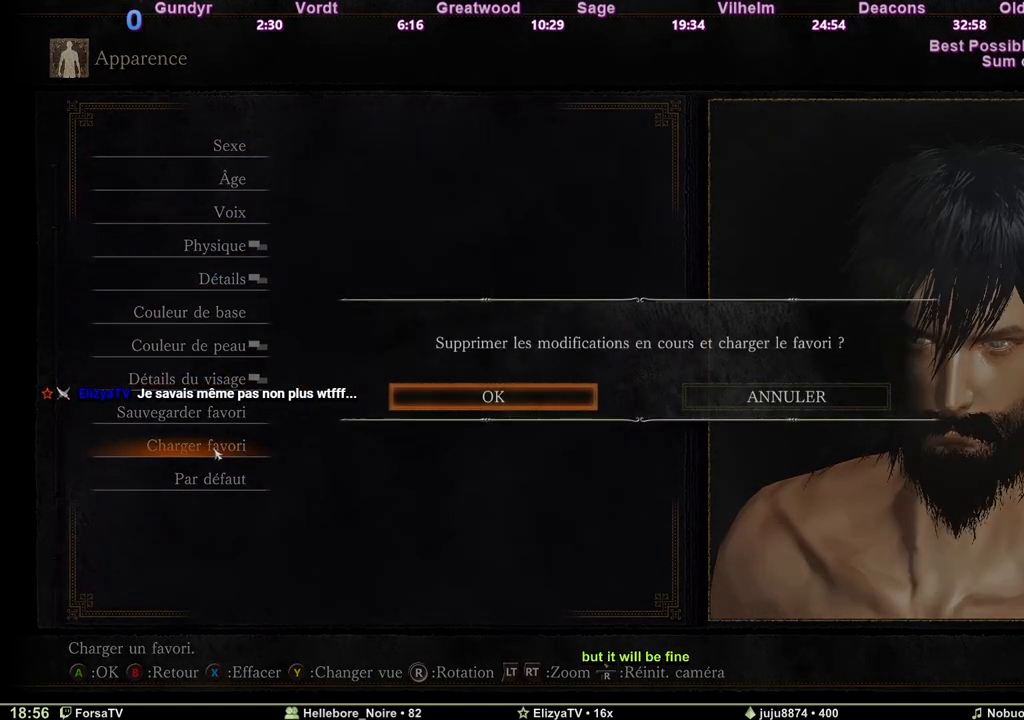
{"keys": ["a"], "events": [[17, "e", "up"], [67, "e", "down"], [150, "e", "up"], [200, "e", "down"], [333, "e", "up"], [433, "a", "down"]]}
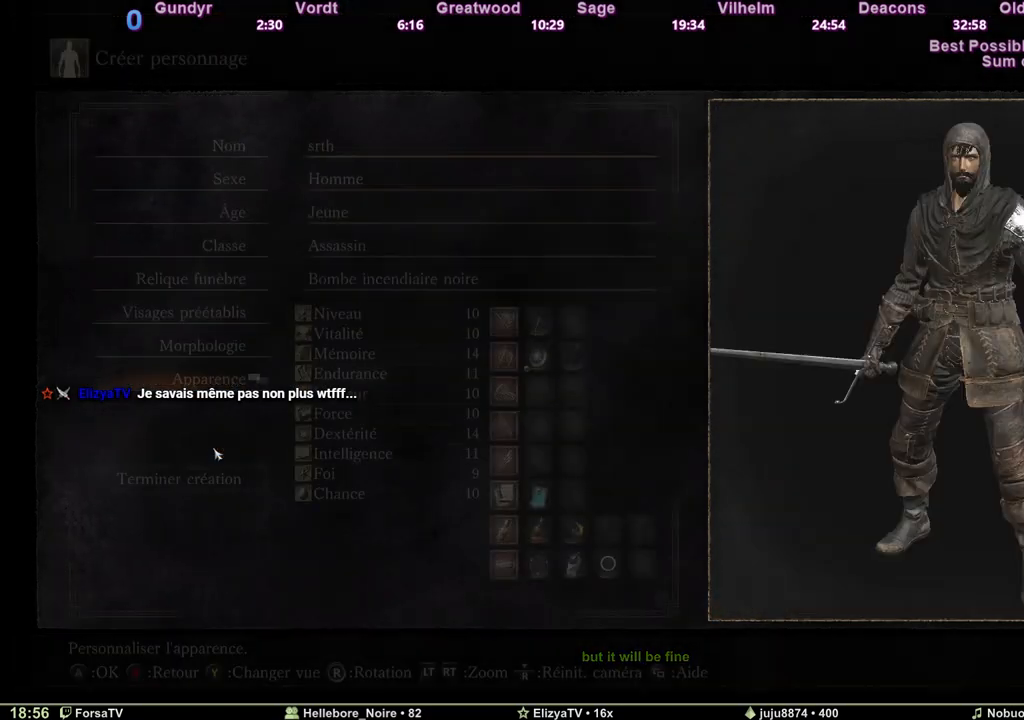
{"keys": [], "events": [[33, "a", "up"], [317, "m1", "down"], [350, "m1", "up"]]}
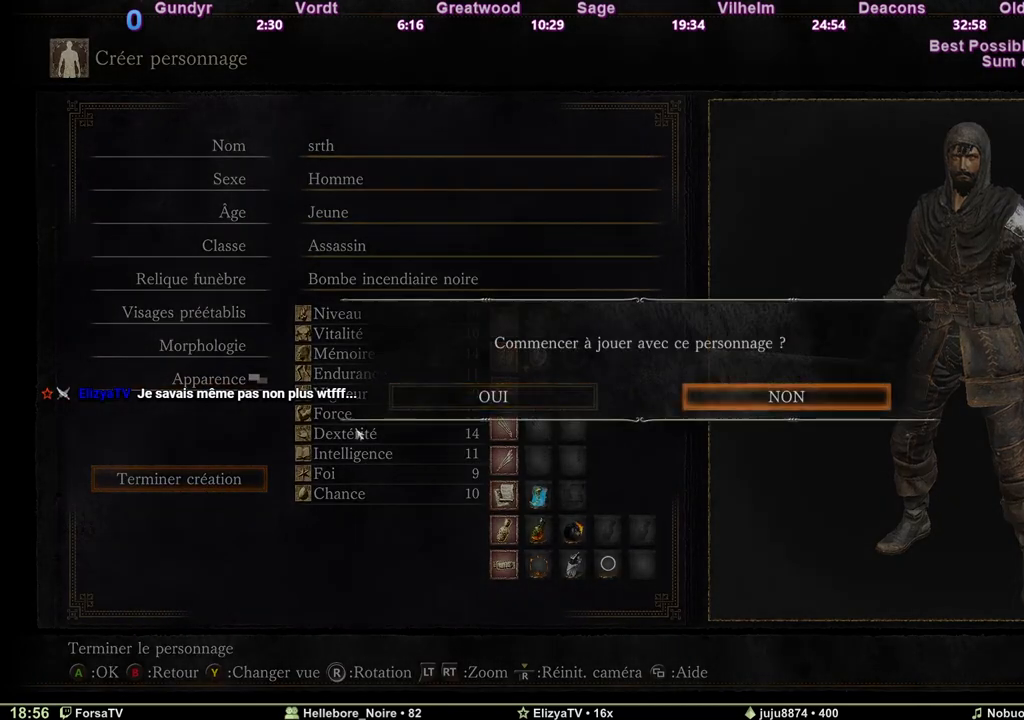
{"keys": ["m1"], "events": [[183, "m1", "down"], [233, "m1", "up"], [317, "m1", "down"], [367, "m1", "up"], [467, "m1", "down"]]}
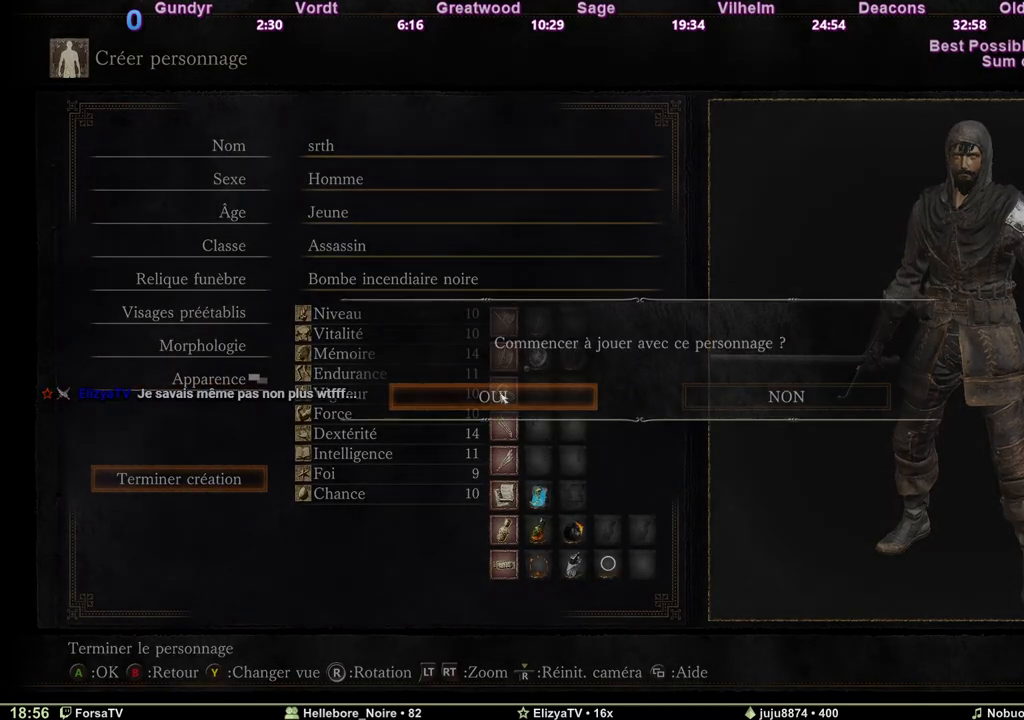
{"keys": [], "events": [[50, "m1", "up"], [100, "m1", "down"], [150, "m1", "up"]]}
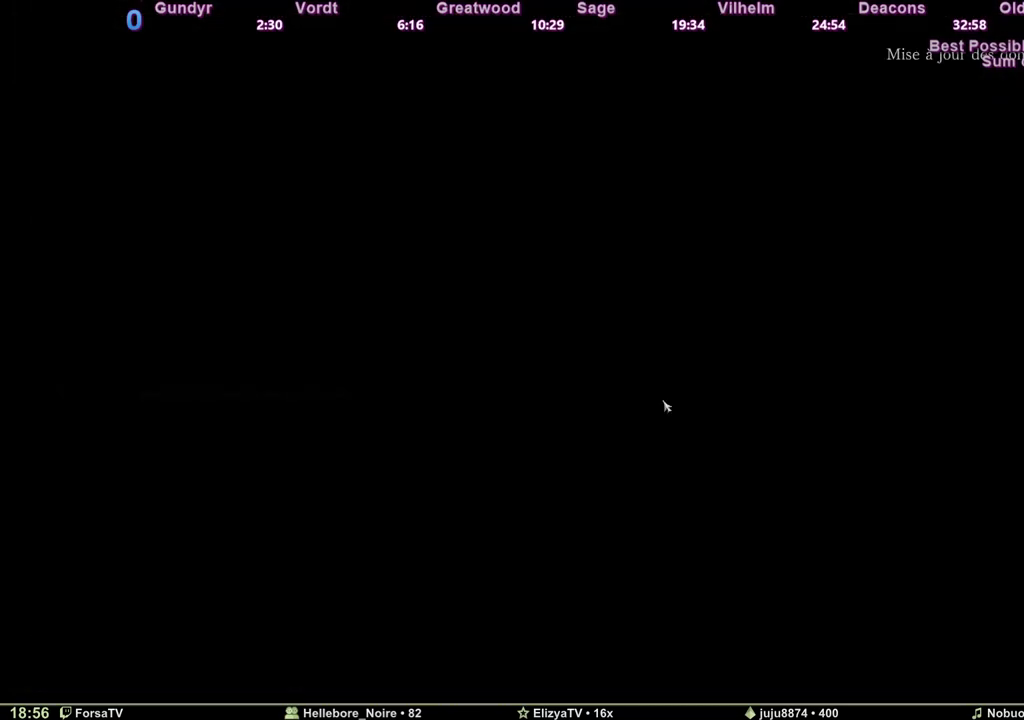
{"keys": [], "events": []}
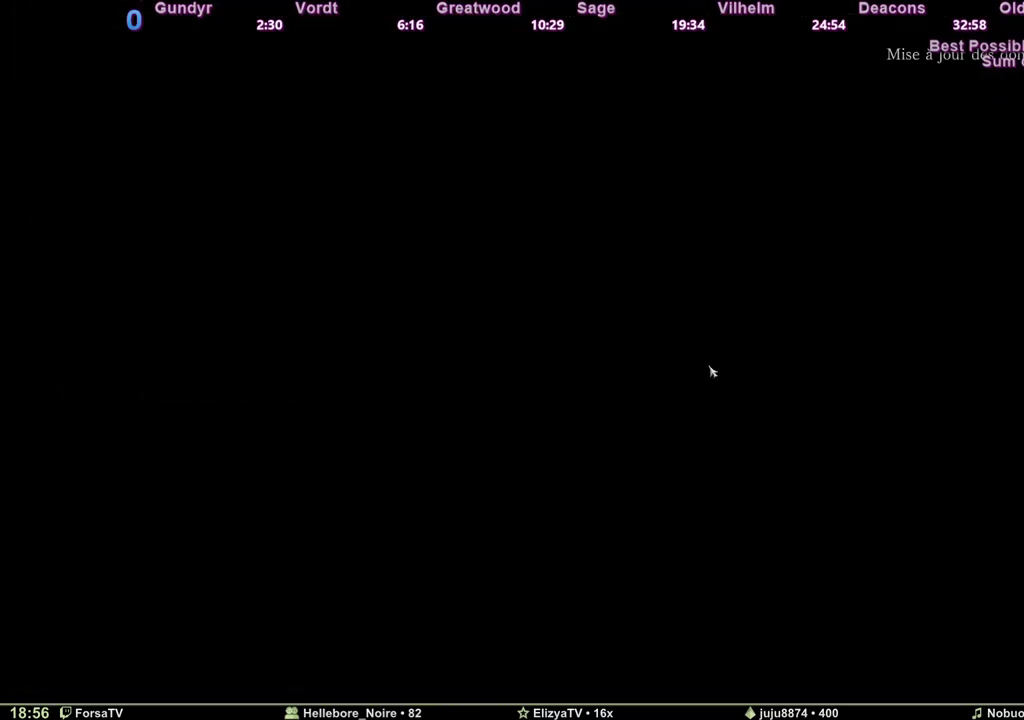
{"keys": [], "events": []}
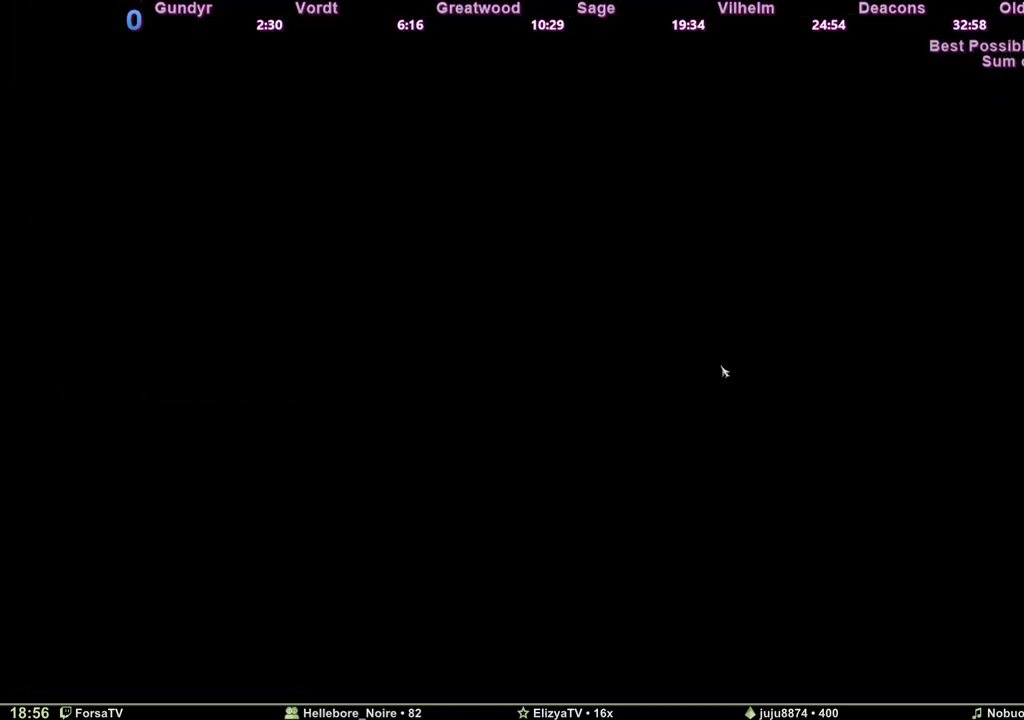
{"keys": [], "events": []}
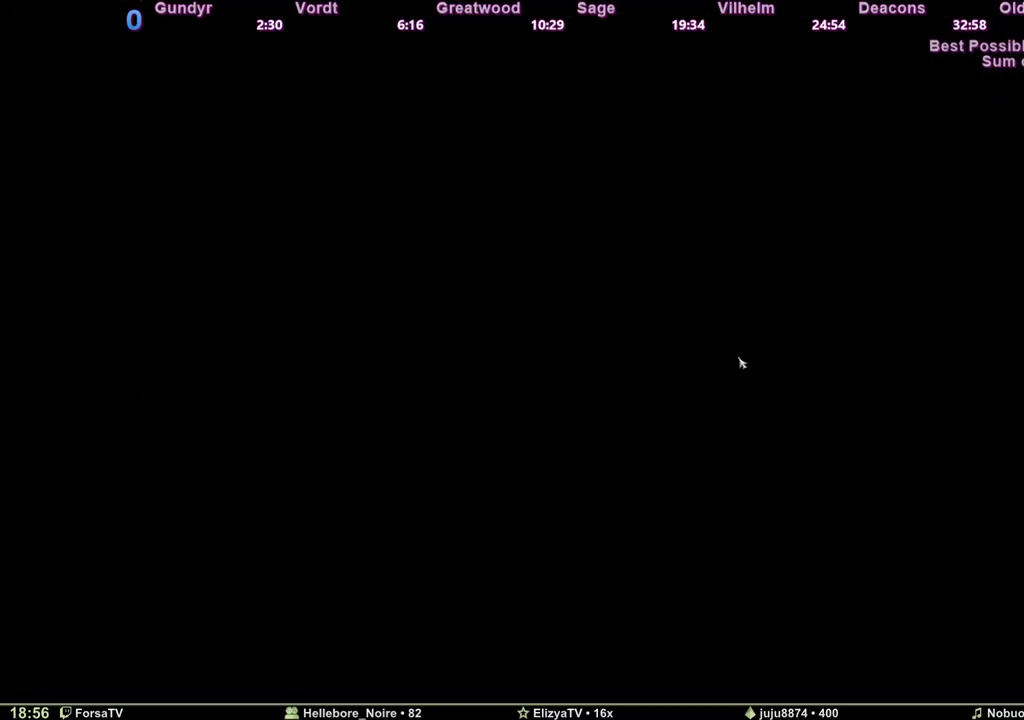
{"keys": [], "events": []}
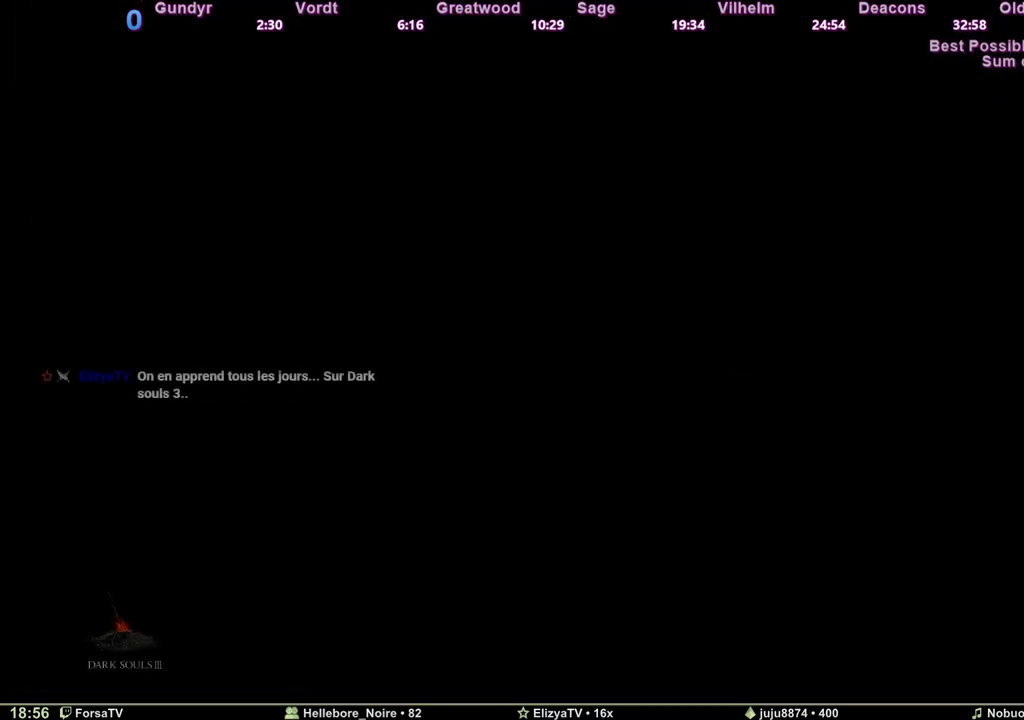
{"keys": [], "events": []}
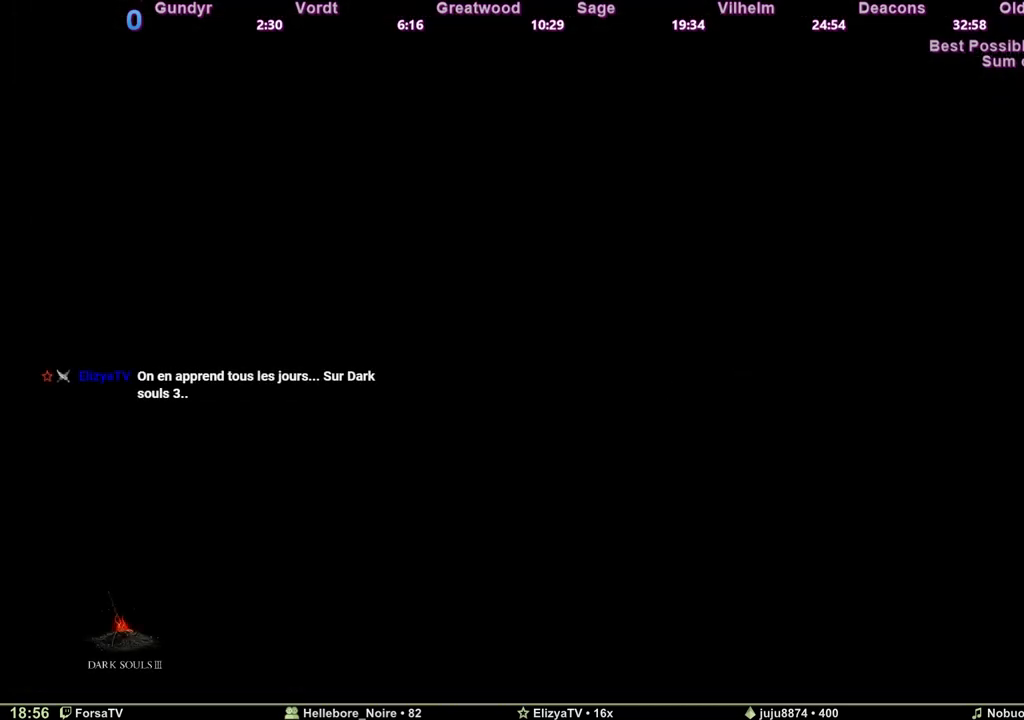
{"keys": [], "events": []}
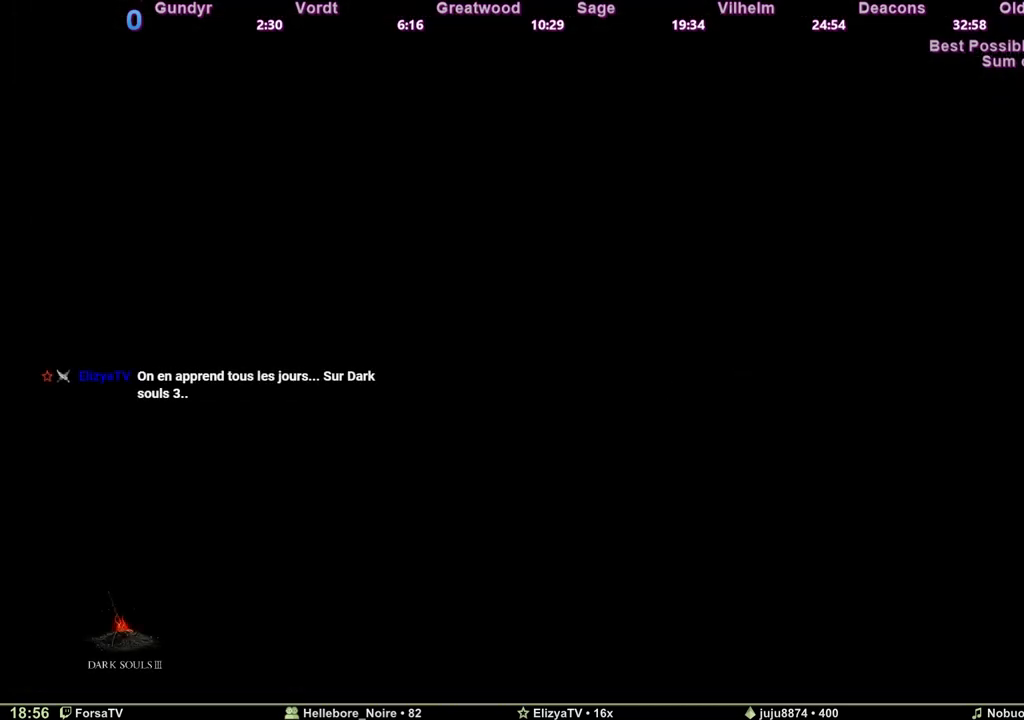
{"keys": [], "events": []}
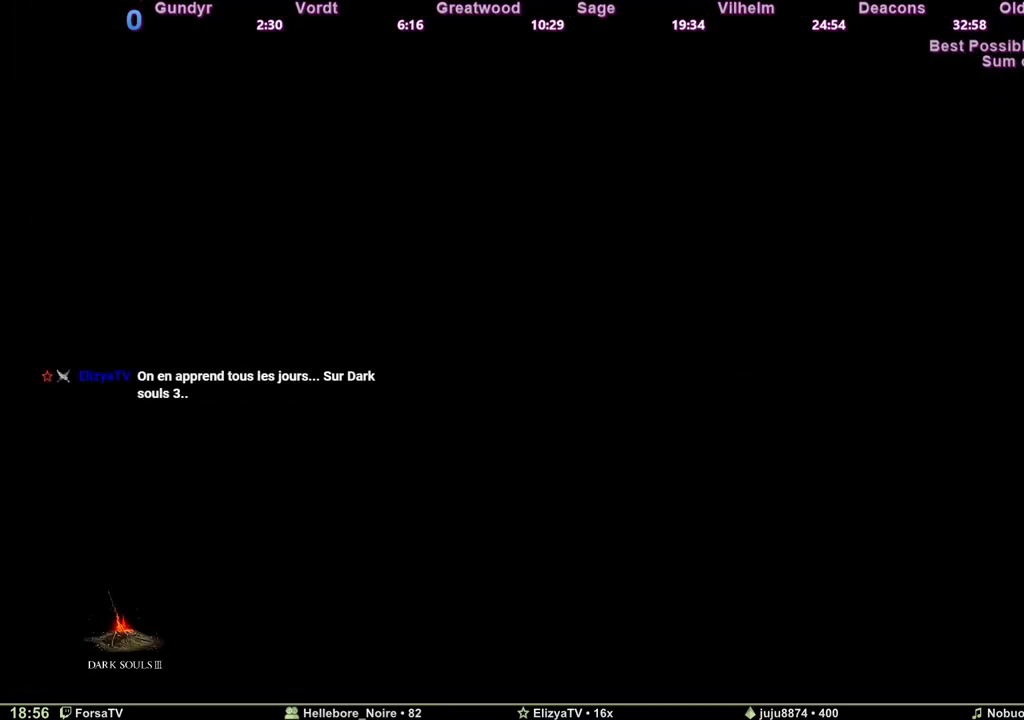
{"keys": [], "events": []}
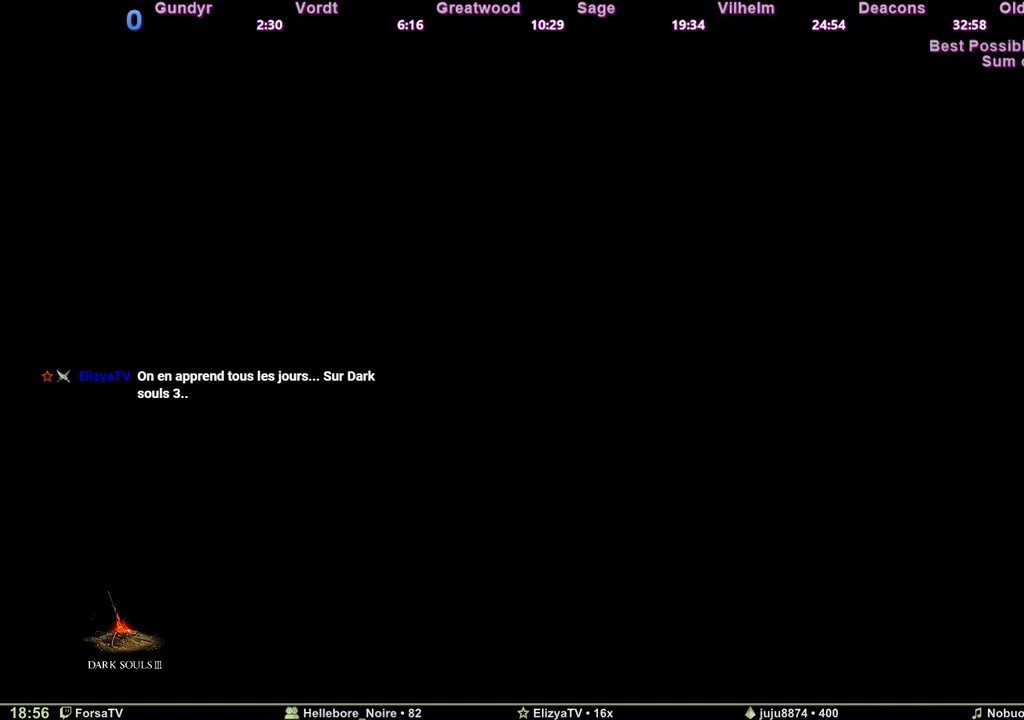
{"keys": ["space", "z"], "events": [[67, "z", "down"], [100, "space", "down"]]}
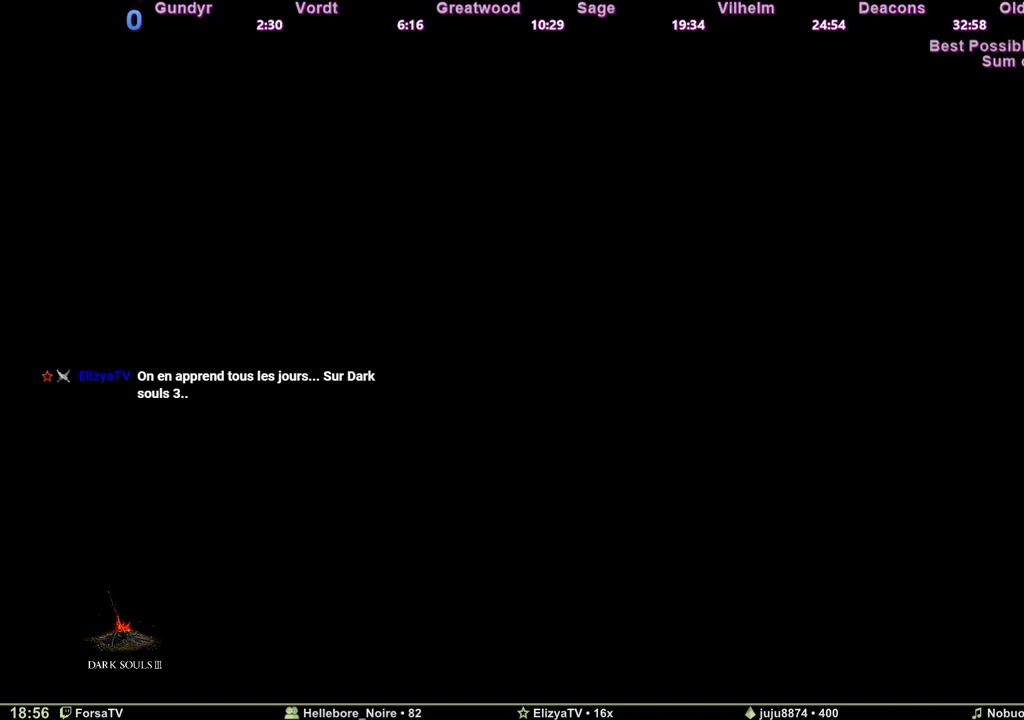
{"keys": ["space", "z"], "events": []}
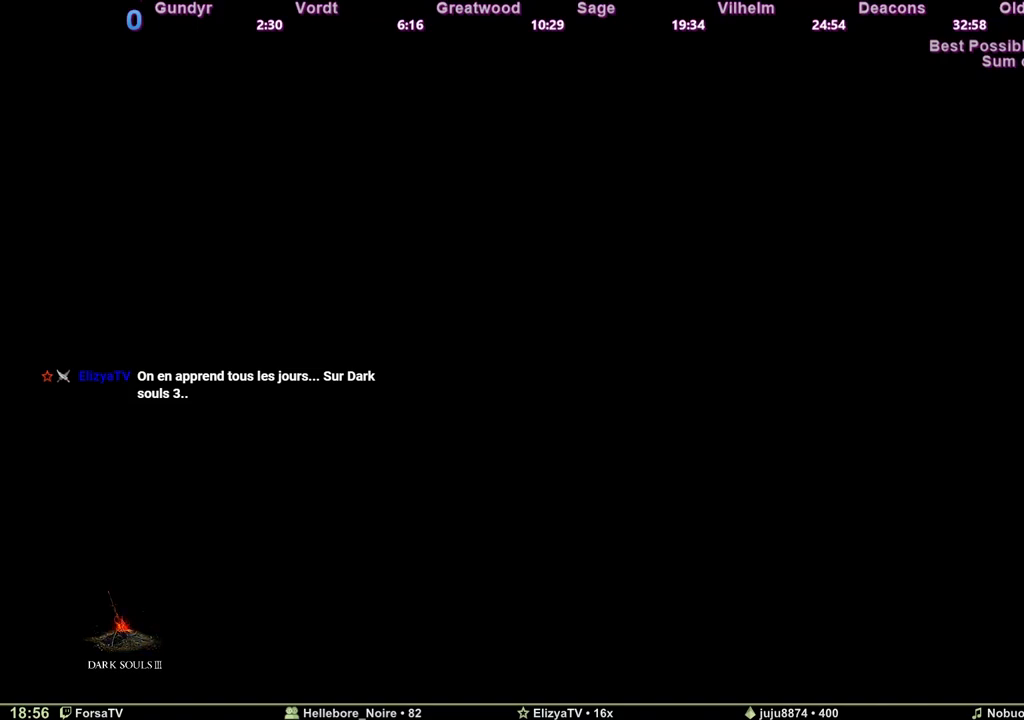
{"keys": ["space", "z"], "events": []}
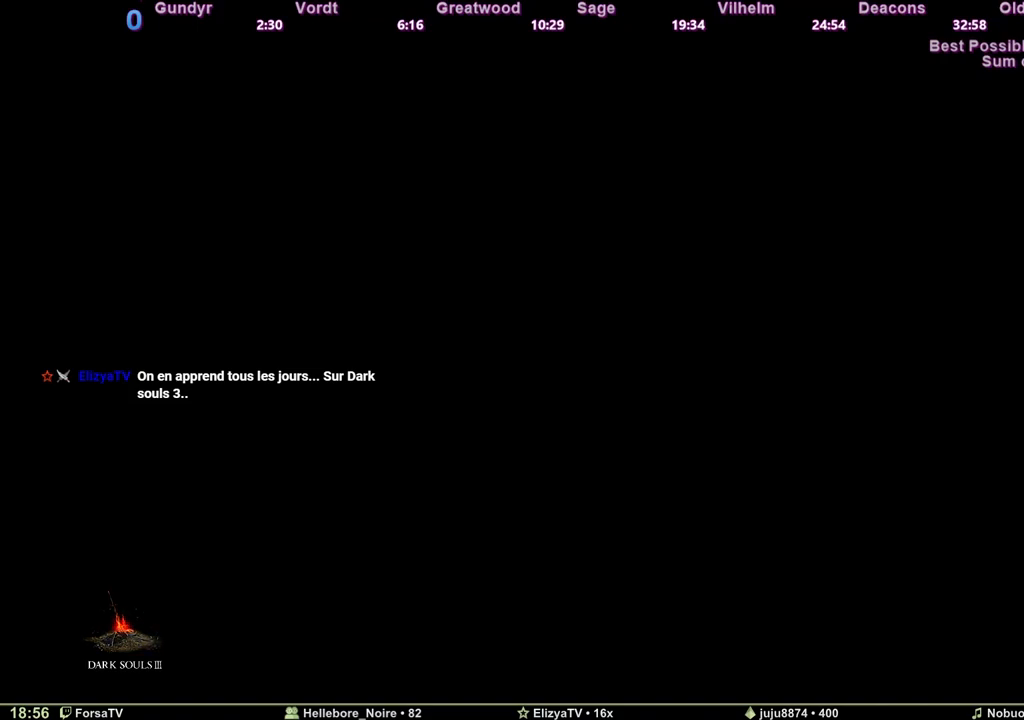
{"keys": ["space", "z"], "events": []}
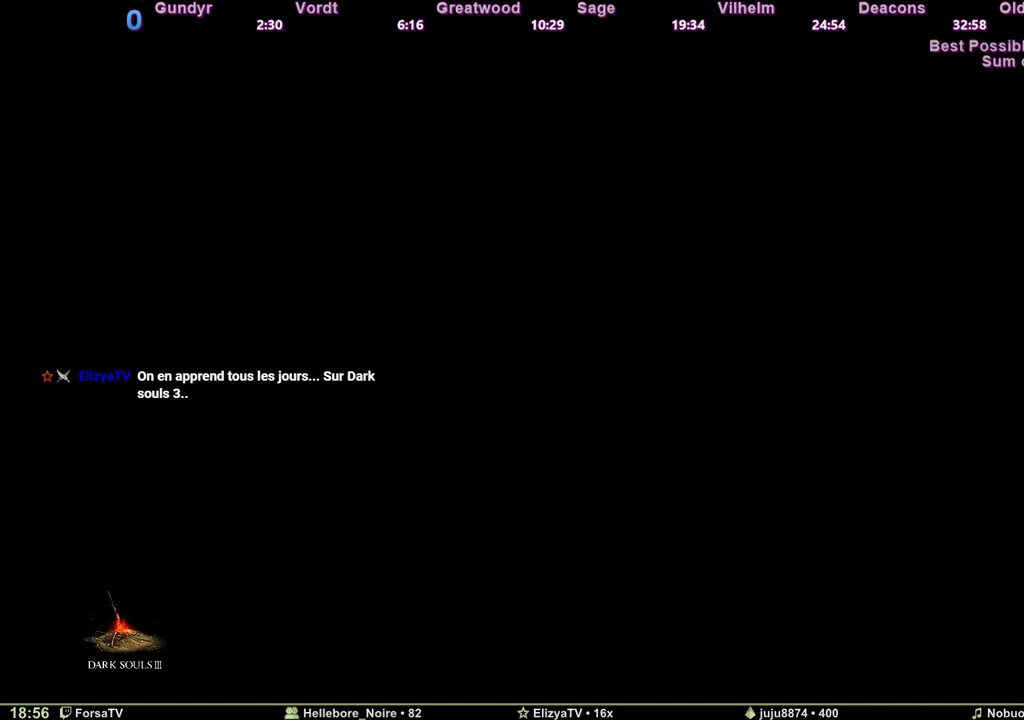
{"keys": ["escape", "space", "z"], "events": [[67, "escape", "down"], [217, "escape", "up"], [267, "escape", "down"], [350, "escape", "up"], [450, "escape", "down"]]}
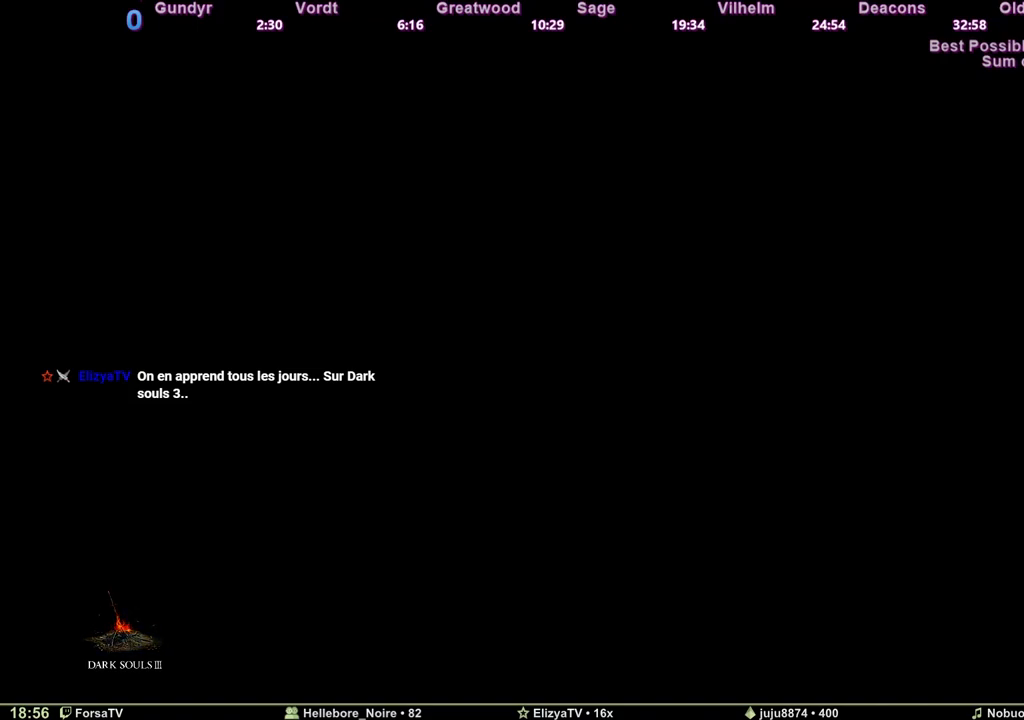
{"keys": ["escape", "space", "z"], "events": [[50, "escape", "up"], [83, "escape", "down"], [183, "escape", "up"], [233, "escape", "down"], [367, "escape", "up"], [417, "escape", "down"]]}
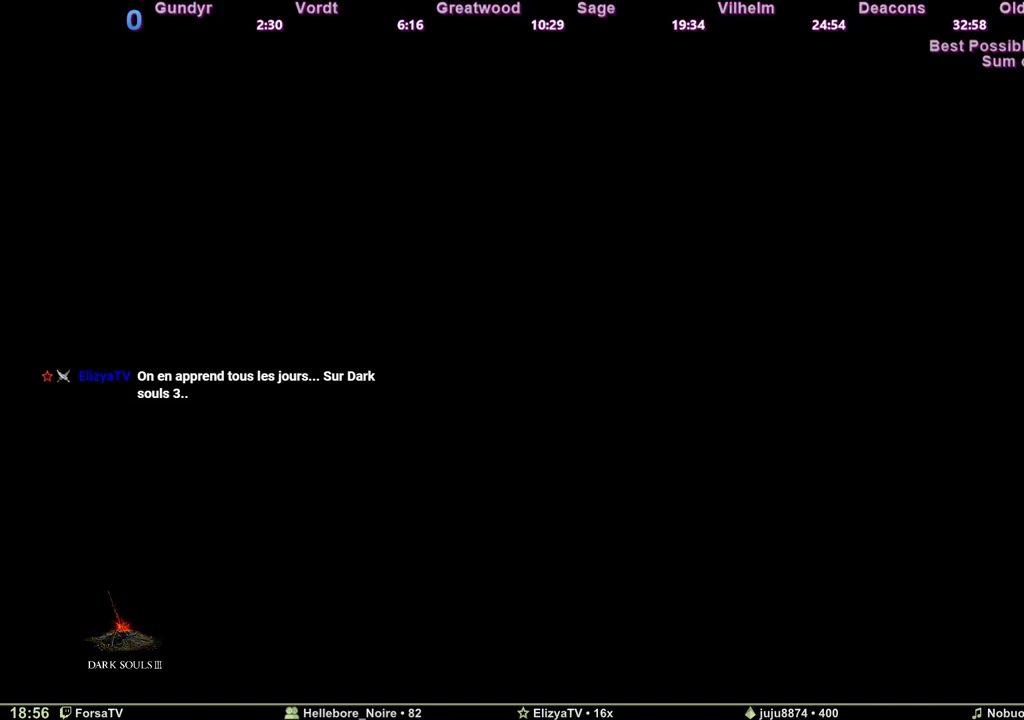
{"keys": ["space", "z"], "events": [[17, "escape", "up"], [100, "escape", "down"], [150, "escape", "up"], [250, "escape", "down"], [333, "escape", "up"], [383, "escape", "down"], [483, "escape", "up"]]}
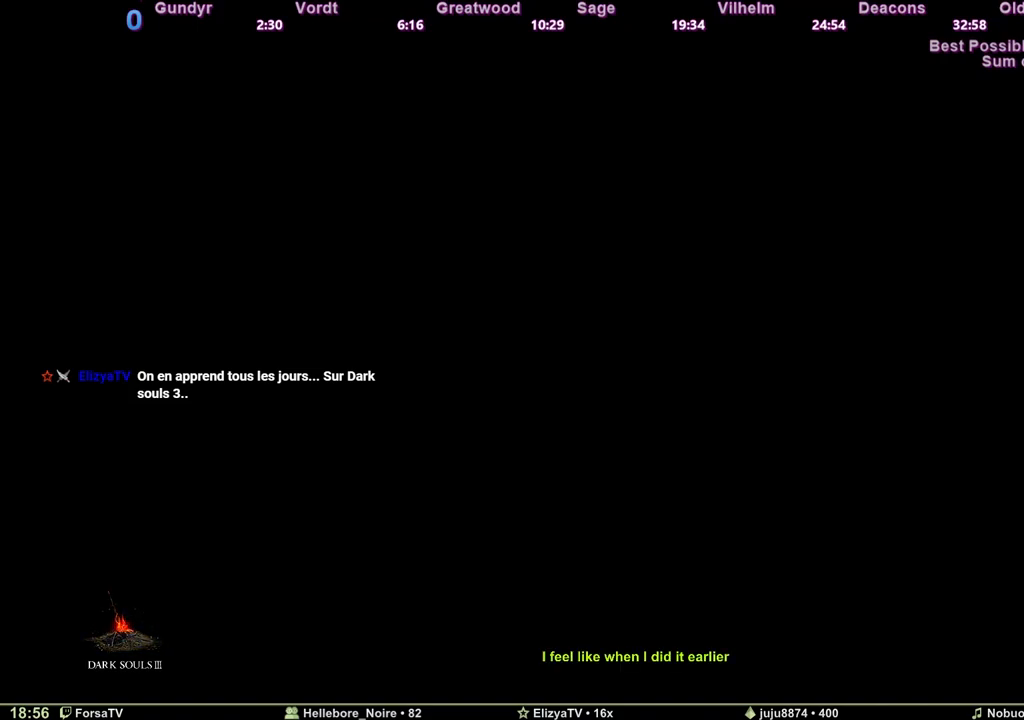
{"keys": ["escape", "space", "z"], "events": [[33, "escape", "down"], [117, "escape", "up"], [217, "escape", "down"], [317, "escape", "up"], [350, "escape", "down"], [450, "escape", "up"], [500, "escape", "down"]]}
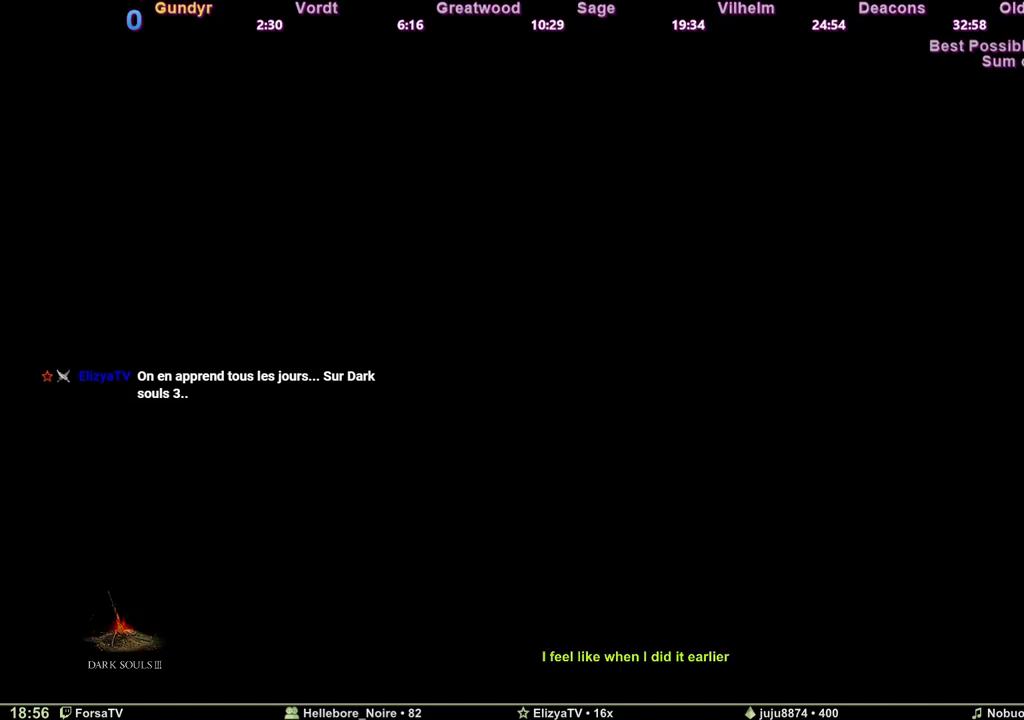
{"keys": ["escape", "space", "z"], "events": [[83, "escape", "up"], [133, "escape", "down"], [233, "escape", "up"], [283, "escape", "down"], [367, "escape", "up"], [467, "escape", "down"]]}